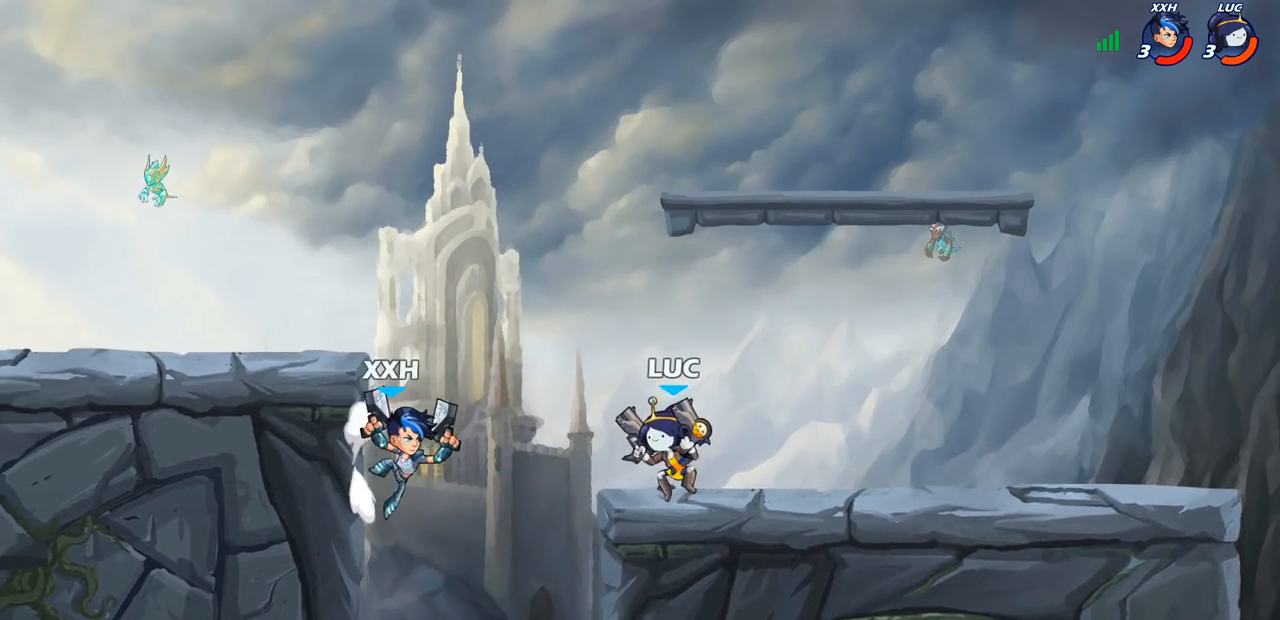
Gameplay with a controller (PlayStation layout); each line is a JSON object with the inputs held at the frame after it. "events" lists button and stick changes between this image and that frame as [ms after this image, input, new state], when the widget could be followed in between.
{"buttons": [], "left_stick": "center", "right_stick": "center", "events": [[150, "CIRCLE", "down"], [217, "CIRCLE", "up"]]}
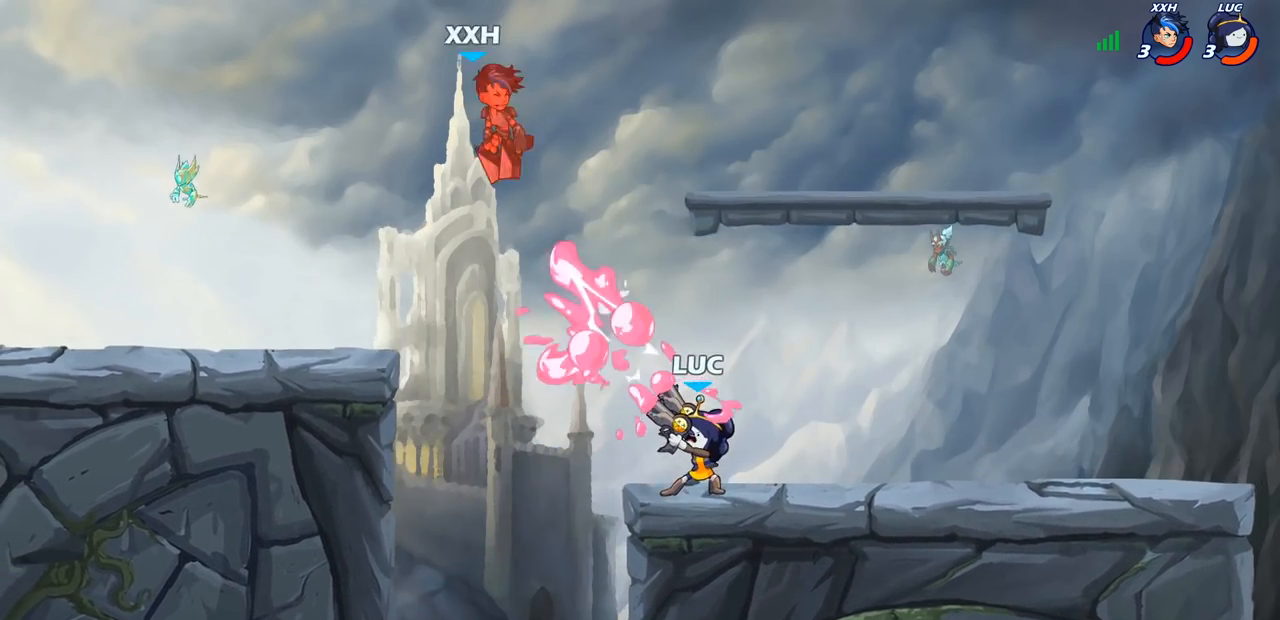
{"buttons": ["CROSS"], "left_stick": "left", "right_stick": "center", "events": [[400, "left_stick", "left"], [500, "CROSS", "down"]]}
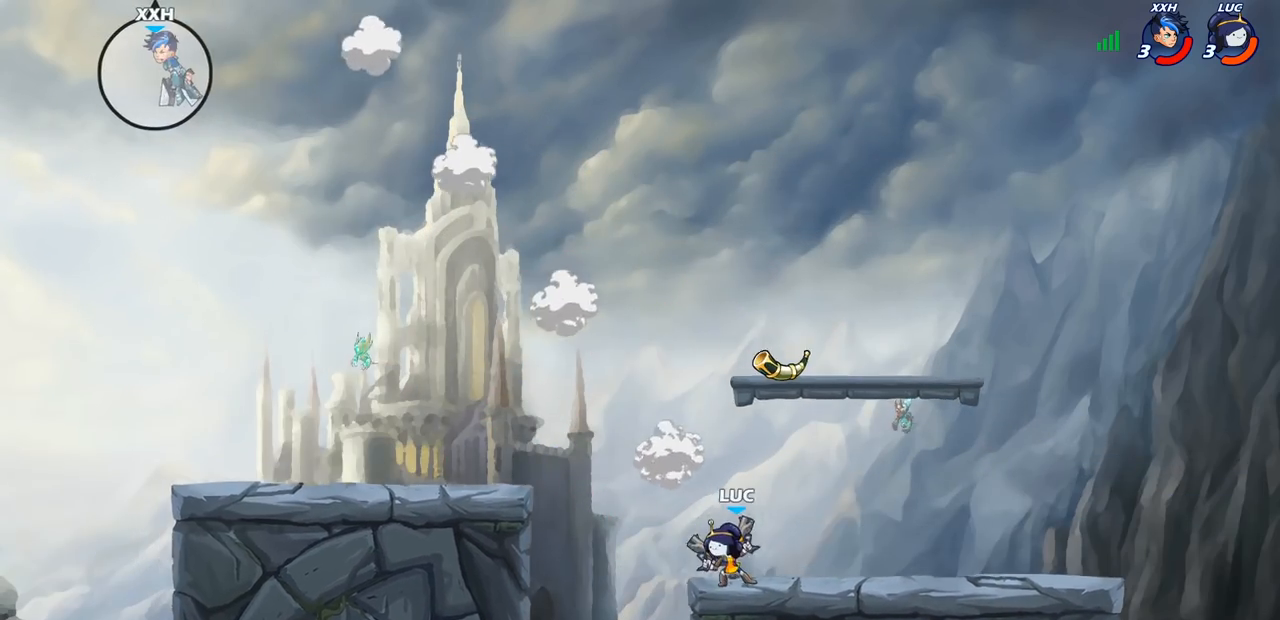
{"buttons": [], "left_stick": "left", "right_stick": "center", "events": [[117, "CROSS", "up"], [200, "CROSS", "down"], [467, "CROSS", "up"]]}
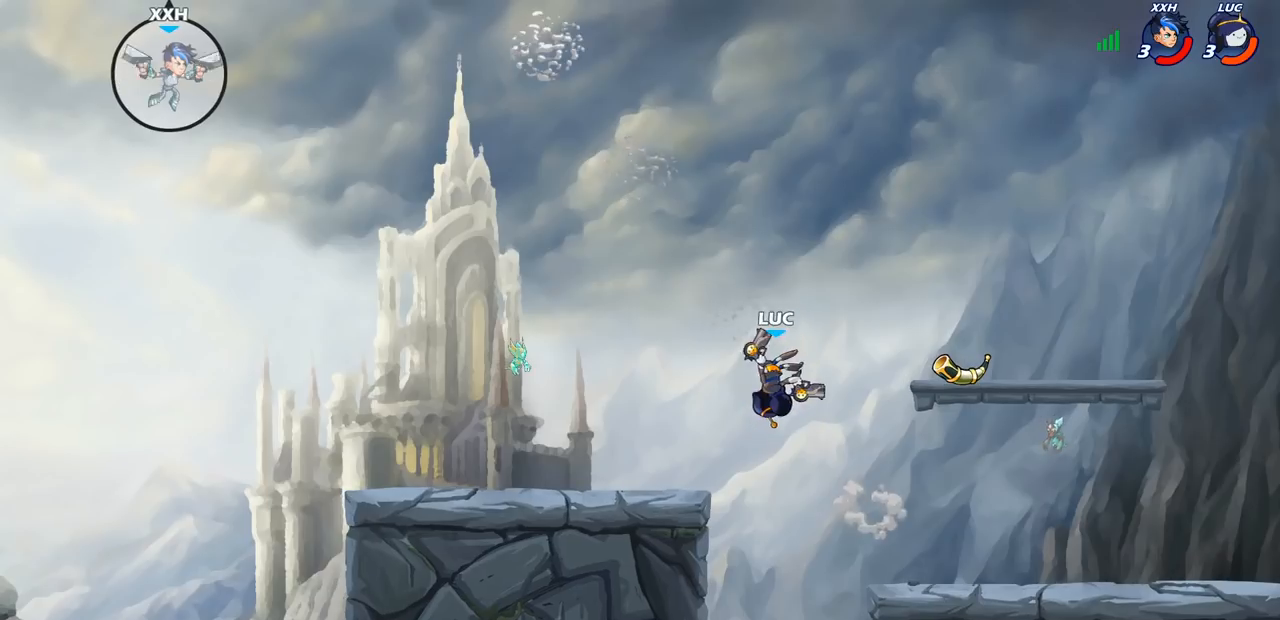
{"buttons": [], "left_stick": "up-left", "right_stick": "center", "events": [[33, "left_stick", "down-left"], [483, "left_stick", "up-left"]]}
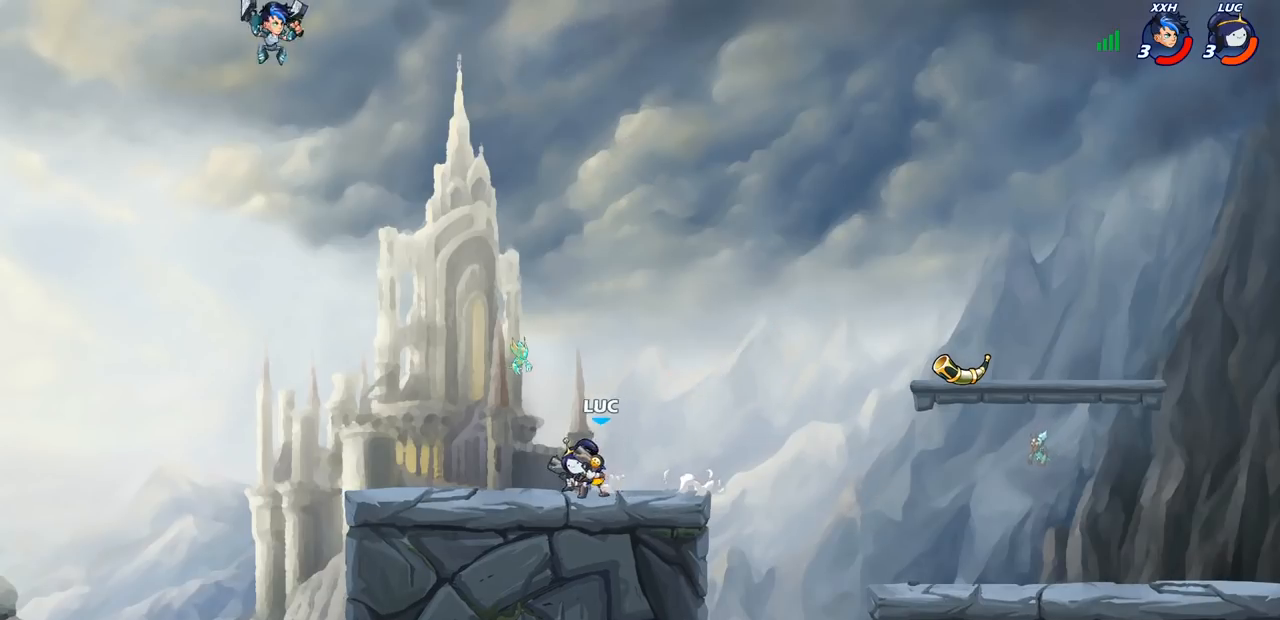
{"buttons": [], "left_stick": "up-left", "right_stick": "center", "events": [[17, "left_stick", "down-left"], [50, "left_stick", "right"], [167, "left_stick", "left"], [317, "left_stick", "right"], [400, "left_stick", "up-left"]]}
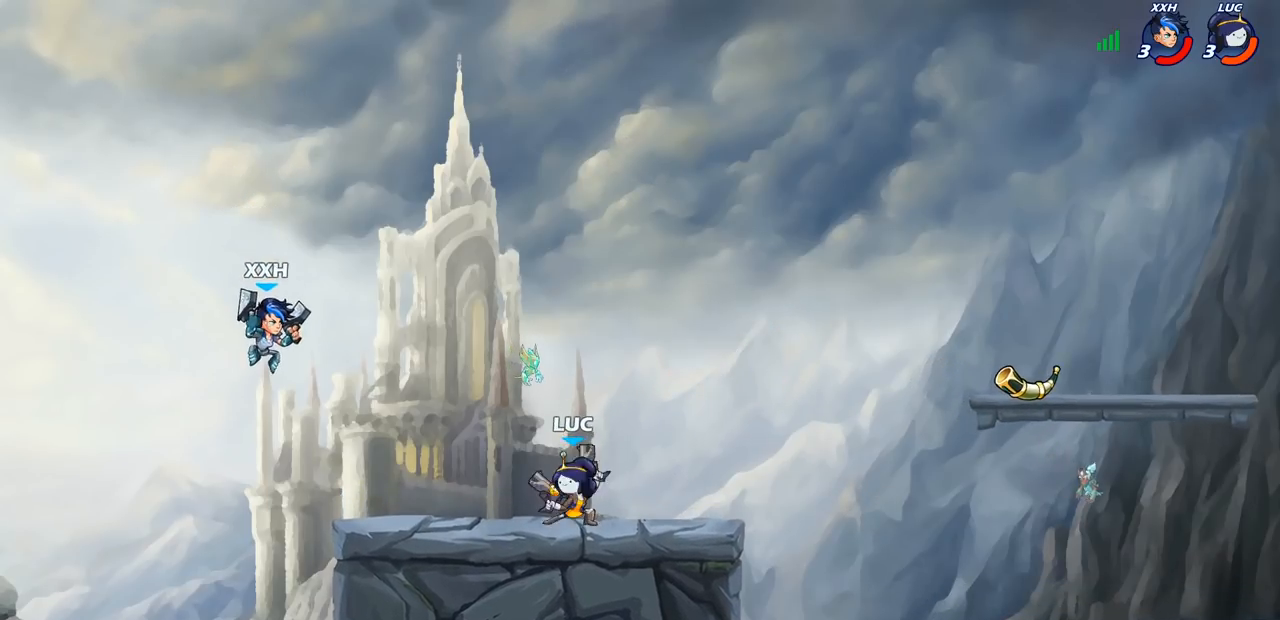
{"buttons": [], "left_stick": "center", "right_stick": "center", "events": [[50, "left_stick", "right"], [133, "left_stick", "up"], [217, "left_stick", "right"], [367, "left_stick", "up-left"], [433, "left_stick", "center"]]}
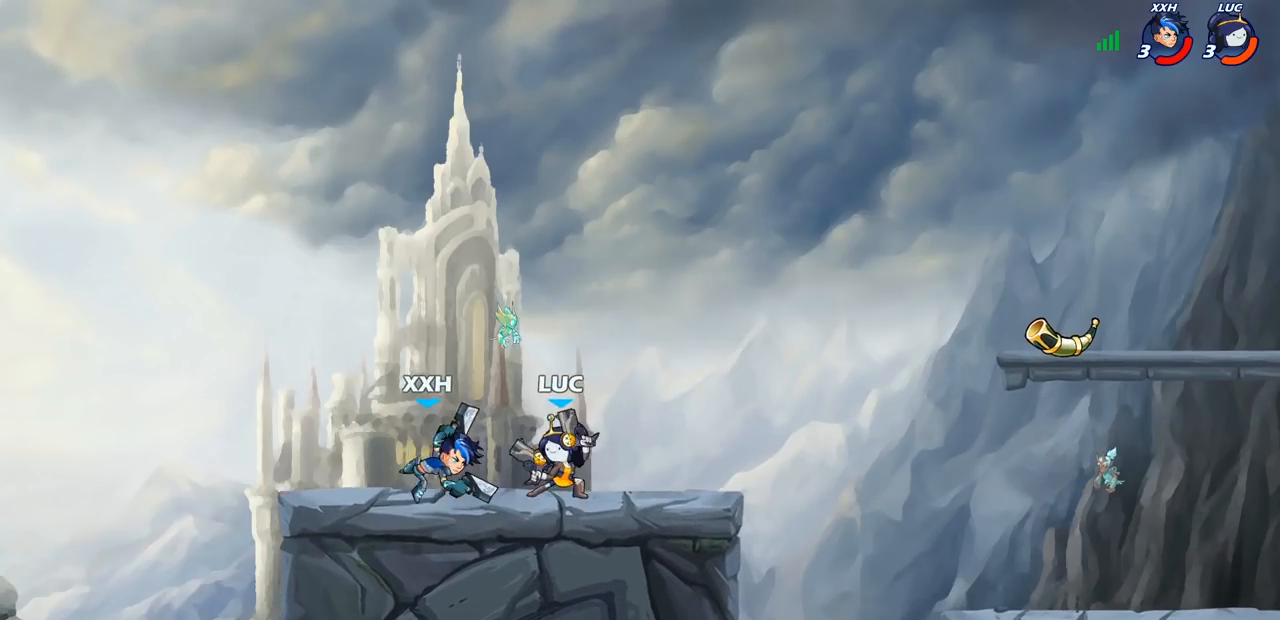
{"buttons": [], "left_stick": "center", "right_stick": "center", "events": [[17, "CIRCLE", "down"], [100, "CIRCLE", "up"]]}
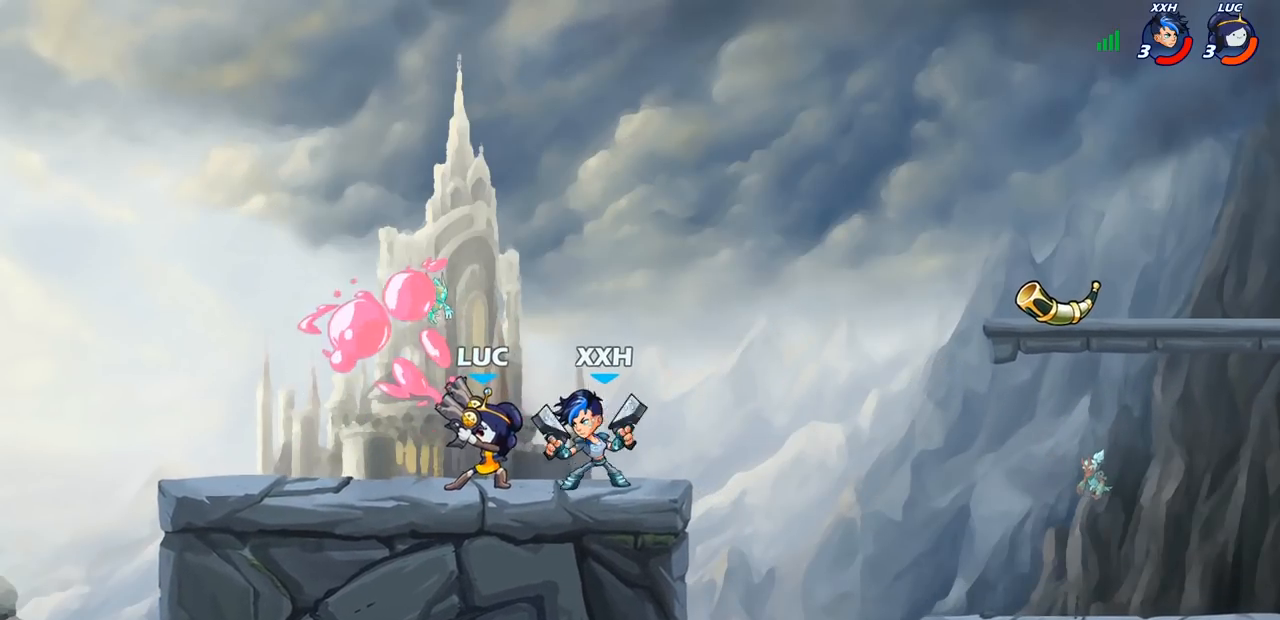
{"buttons": ["CROSS"], "left_stick": "right", "right_stick": "center", "events": [[183, "left_stick", "right"], [483, "CROSS", "down"]]}
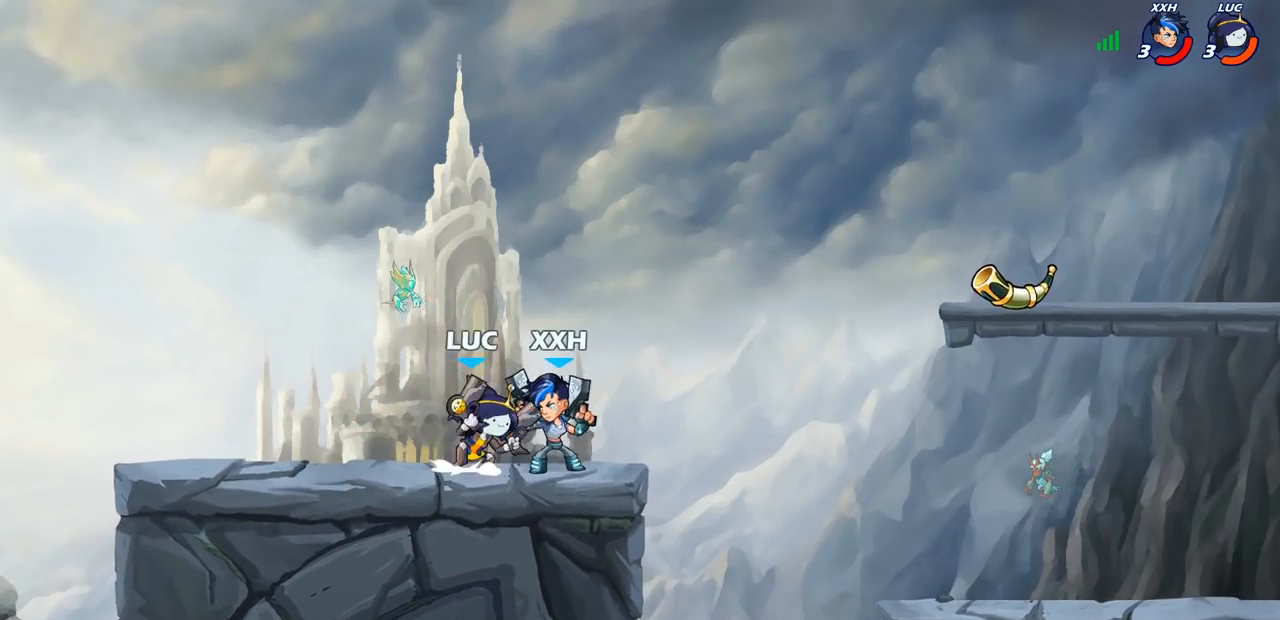
{"buttons": [], "left_stick": "down-right", "right_stick": "center", "events": [[50, "left_stick", "up"], [133, "CROSS", "up"], [133, "left_stick", "up-left"], [200, "R2", "down"], [417, "R2", "up"], [417, "left_stick", "down-right"]]}
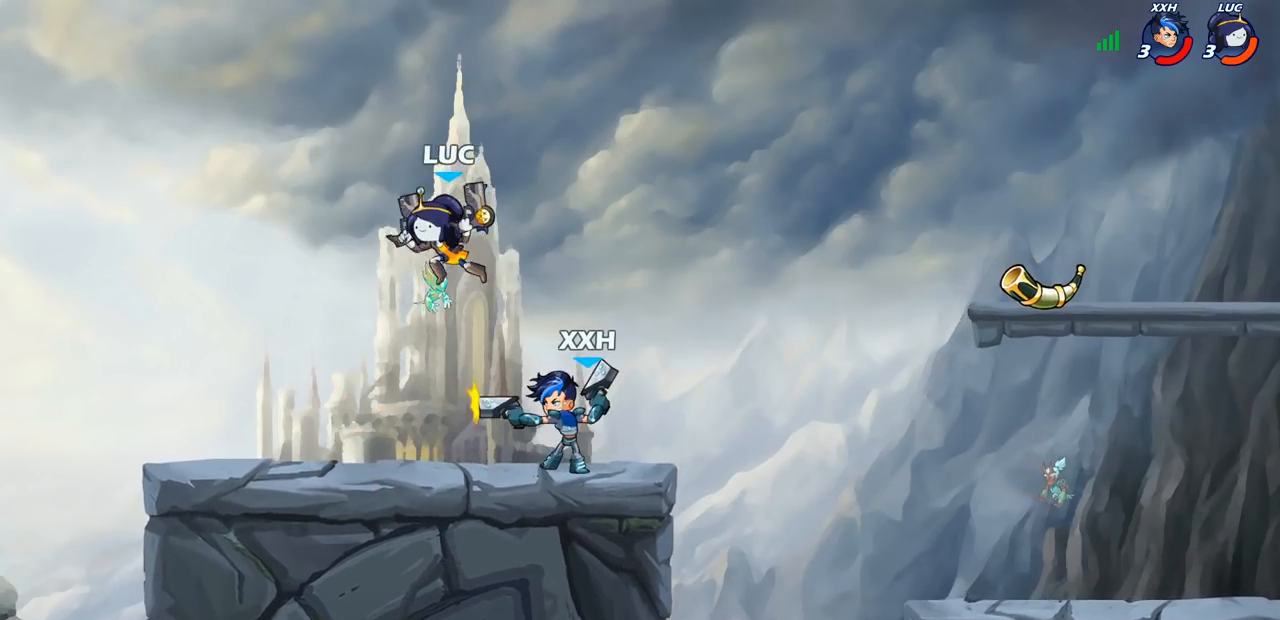
{"buttons": [], "left_stick": "center", "right_stick": "center", "events": [[100, "left_stick", "right"], [317, "CIRCLE", "down"], [350, "left_stick", "center"], [383, "CIRCLE", "up"]]}
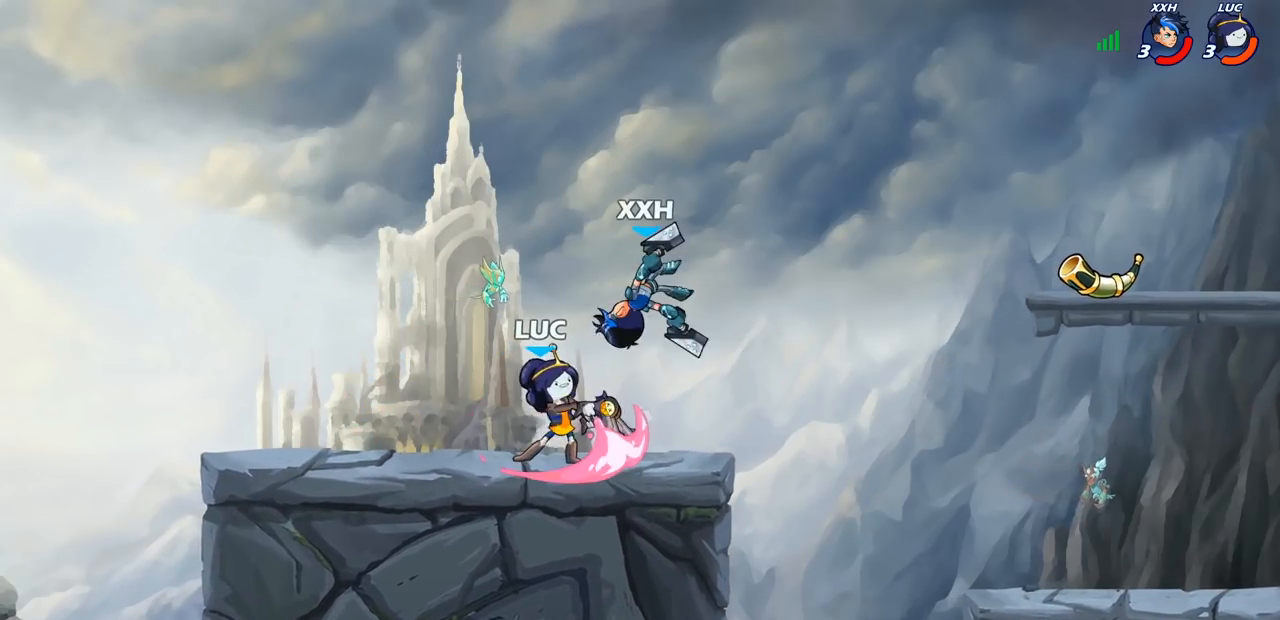
{"buttons": [], "left_stick": "center", "right_stick": "center", "events": []}
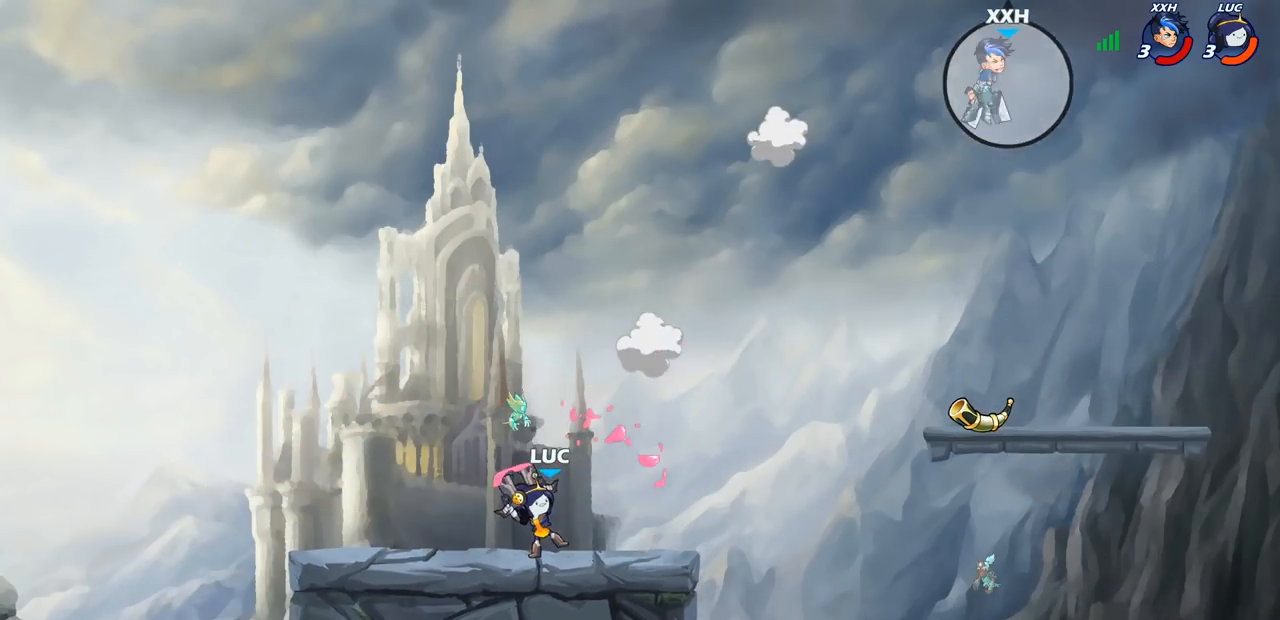
{"buttons": [], "left_stick": "center", "right_stick": "center", "events": []}
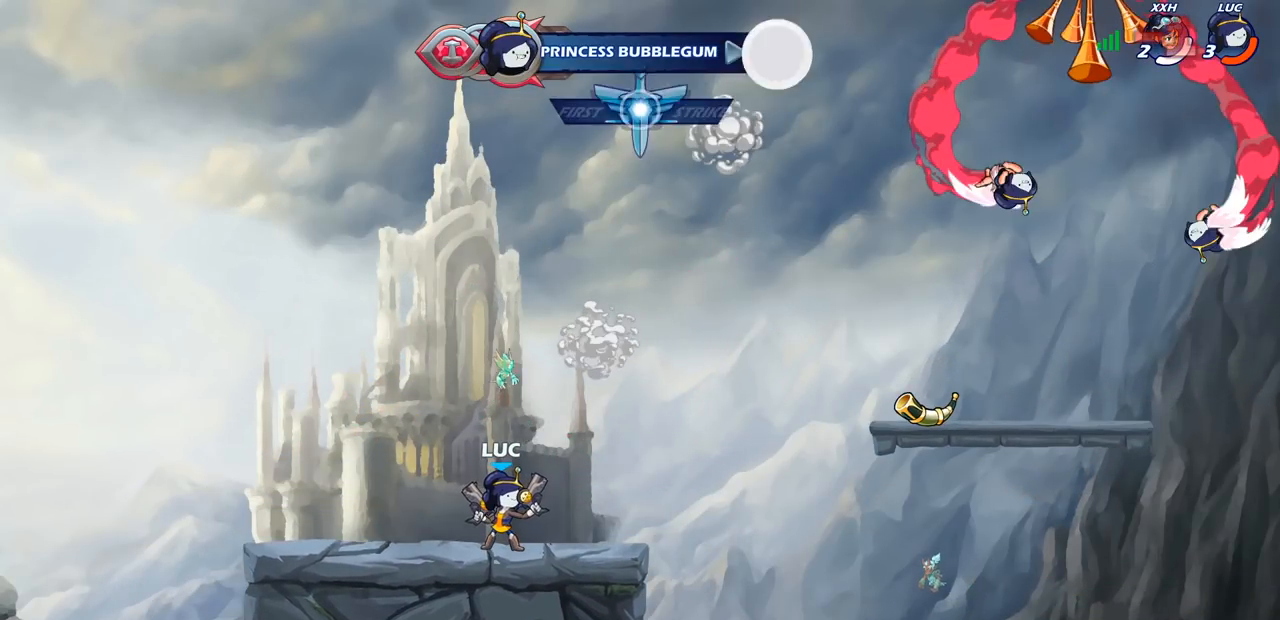
{"buttons": [], "left_stick": "right", "right_stick": "center", "events": [[467, "left_stick", "right"]]}
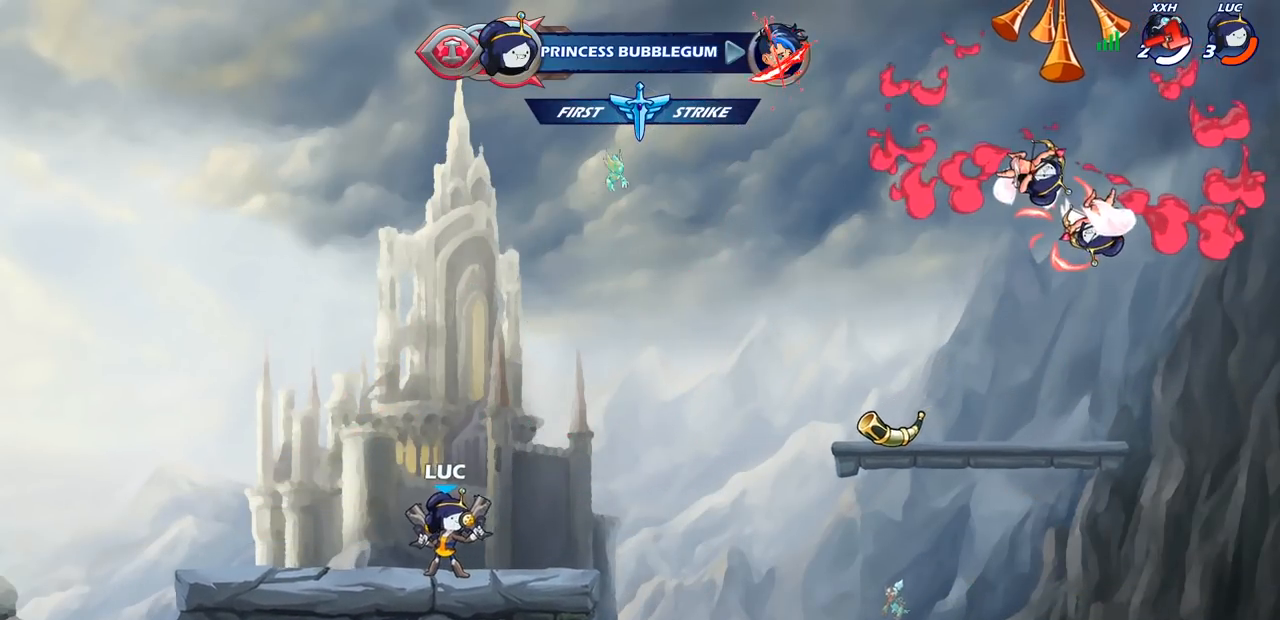
{"buttons": [], "left_stick": "up-right", "right_stick": "center", "events": [[317, "R2", "down"], [317, "left_stick", "up-right"], [350, "CROSS", "down"], [450, "CROSS", "up"], [467, "R2", "up"]]}
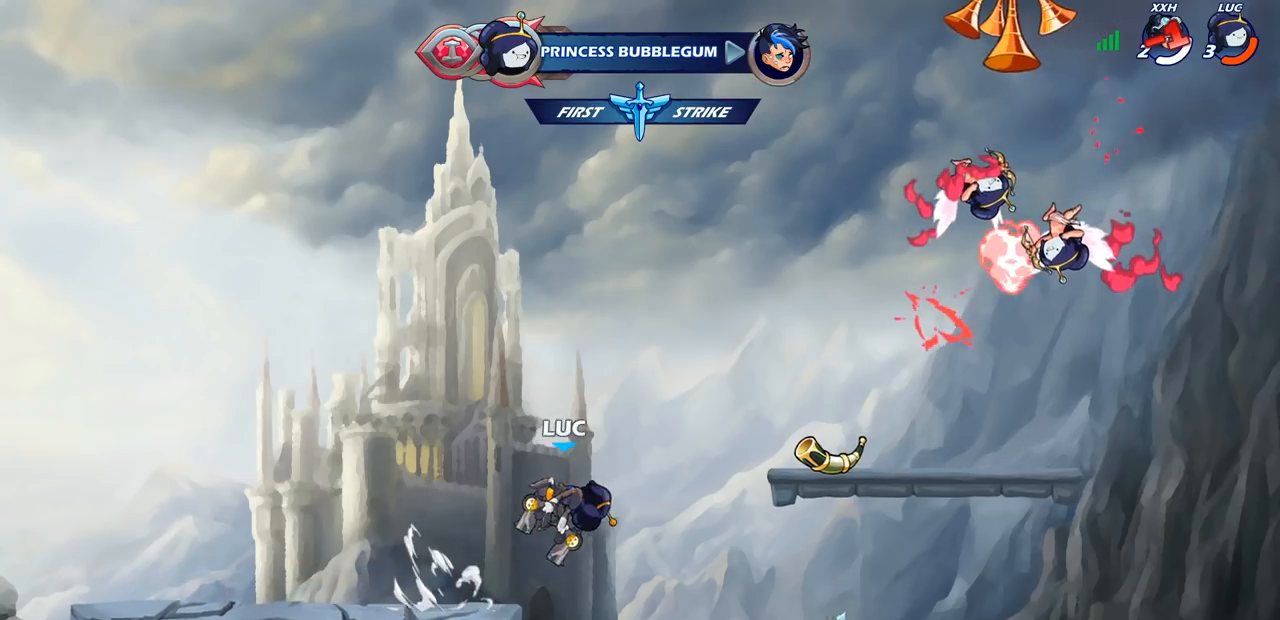
{"buttons": ["R1"], "left_stick": "up", "right_stick": "center", "events": [[50, "CROSS", "down"], [133, "CROSS", "up"], [217, "CROSS", "down"], [300, "CROSS", "up"], [333, "left_stick", "up-left"], [433, "R1", "down"], [483, "left_stick", "up"]]}
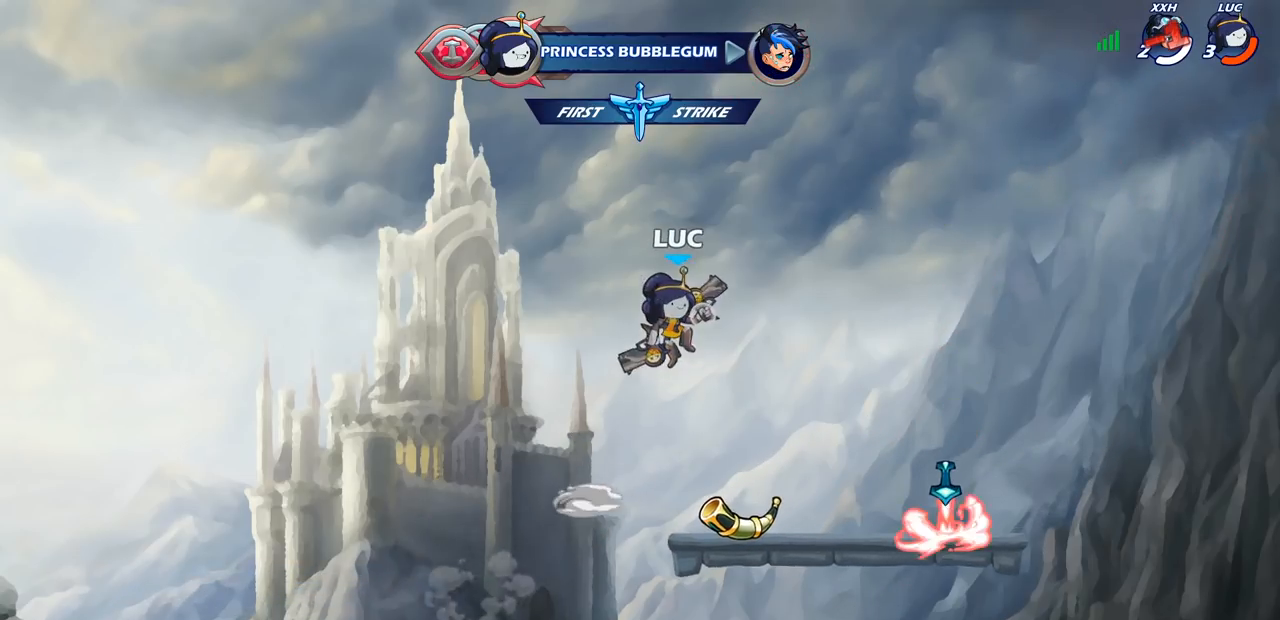
{"buttons": [], "left_stick": "down-right", "right_stick": "center", "events": [[67, "R1", "up"], [167, "left_stick", "center"], [383, "left_stick", "down-right"]]}
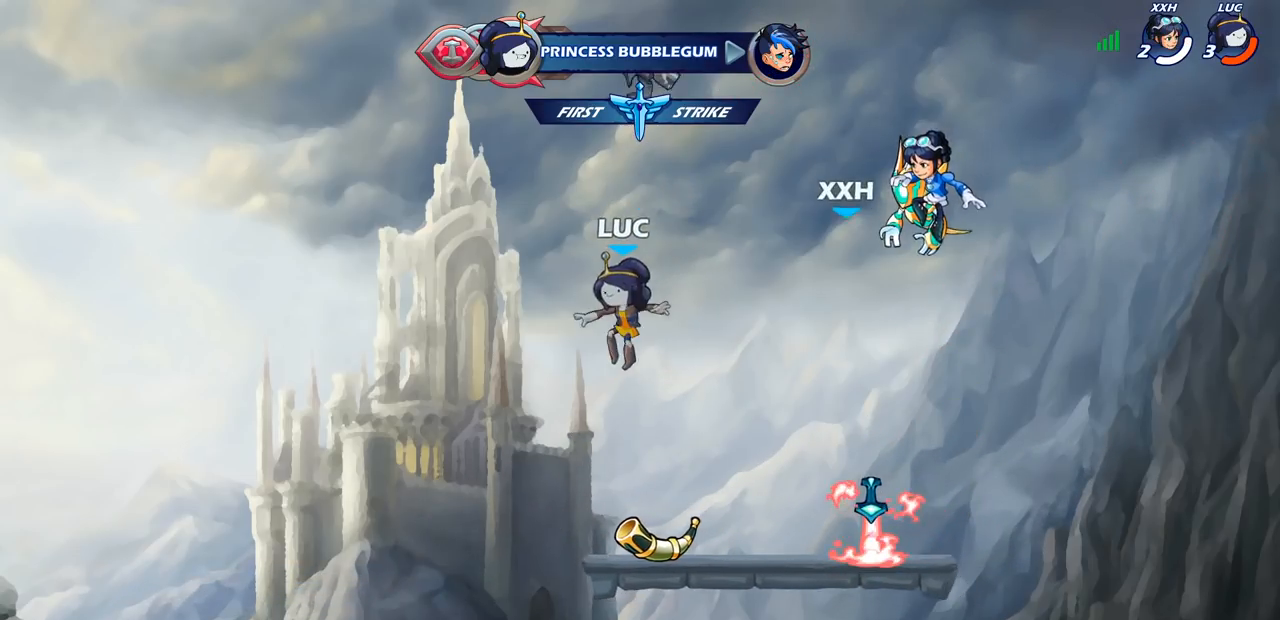
{"buttons": [], "left_stick": "right", "right_stick": "center", "events": [[117, "left_stick", "right"]]}
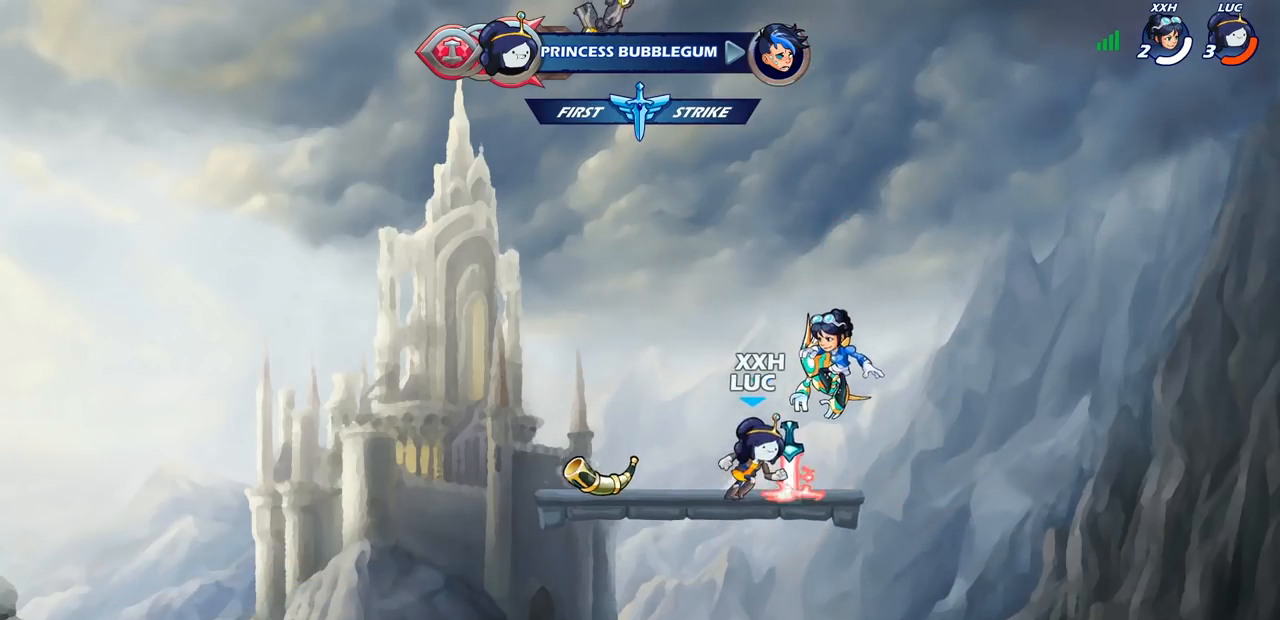
{"buttons": ["CIRCLE", "R2"], "left_stick": "left", "right_stick": "center", "events": [[17, "R1", "down"], [33, "left_stick", "up-left"], [83, "left_stick", "left"], [100, "R1", "up"], [183, "R2", "down"], [200, "CIRCLE", "down"]]}
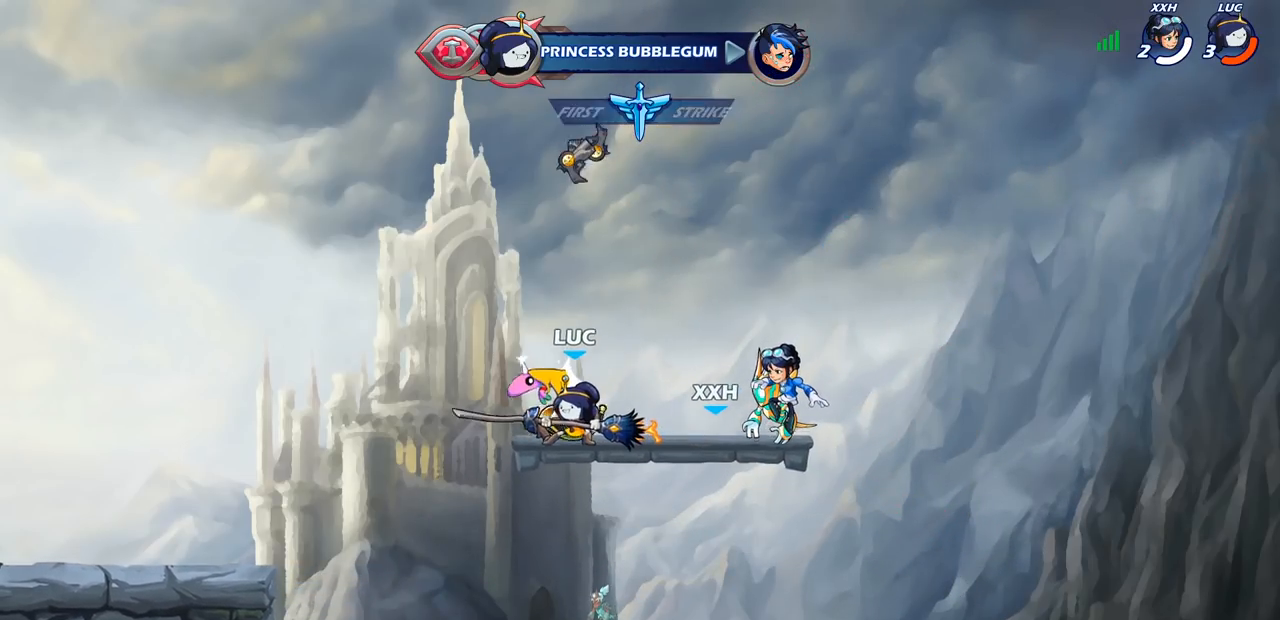
{"buttons": ["CIRCLE", "R2"], "left_stick": "left", "right_stick": "center", "events": []}
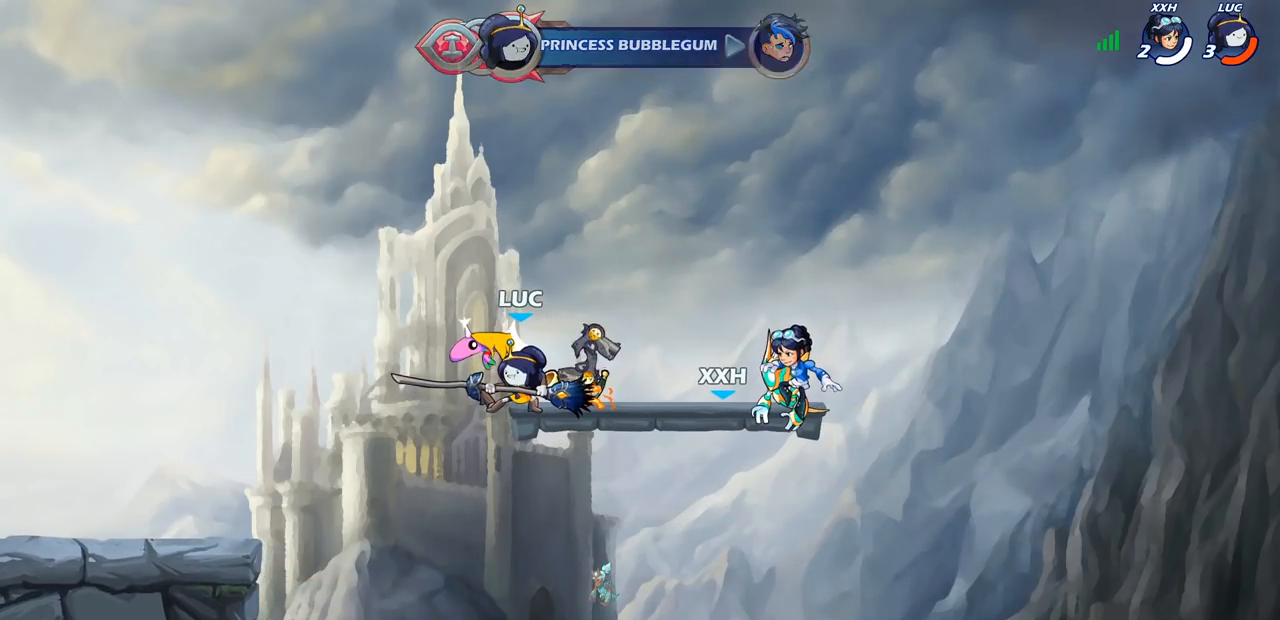
{"buttons": [], "left_stick": "center", "right_stick": "center", "events": [[100, "CIRCLE", "up"], [133, "R2", "up"], [433, "left_stick", "center"]]}
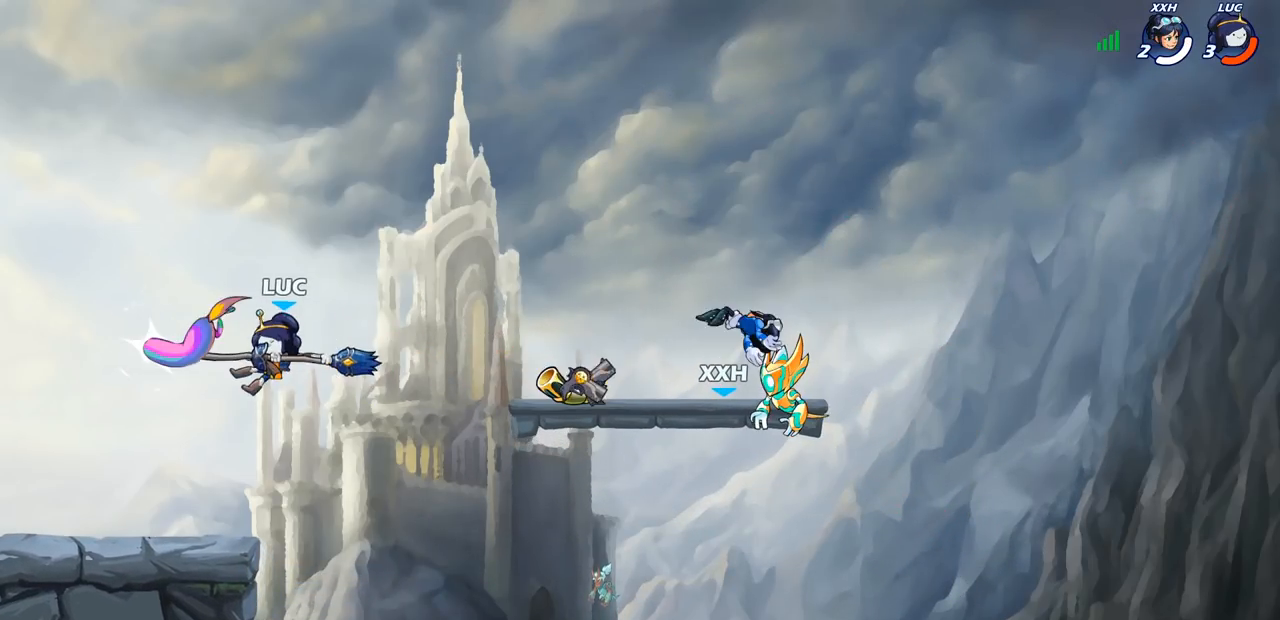
{"buttons": [], "left_stick": "left", "right_stick": "center", "events": [[167, "left_stick", "left"]]}
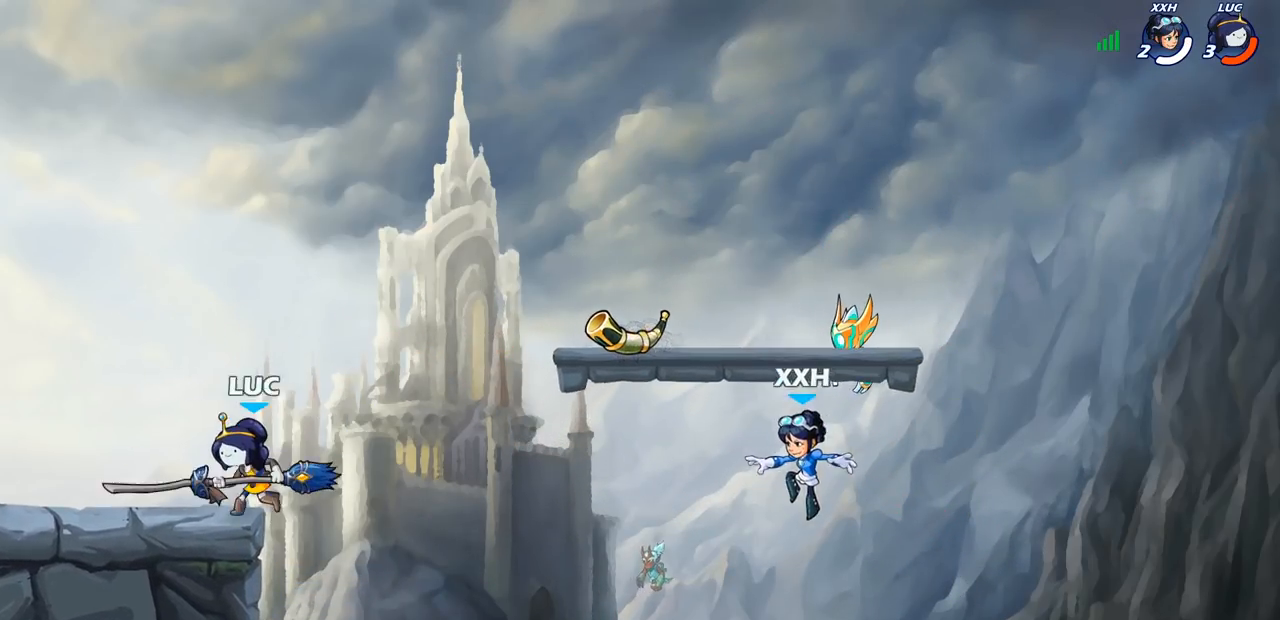
{"buttons": ["SQUARE", "R2"], "left_stick": "right", "right_stick": "center", "events": [[117, "left_stick", "right"], [283, "R2", "down"], [433, "SQUARE", "down"]]}
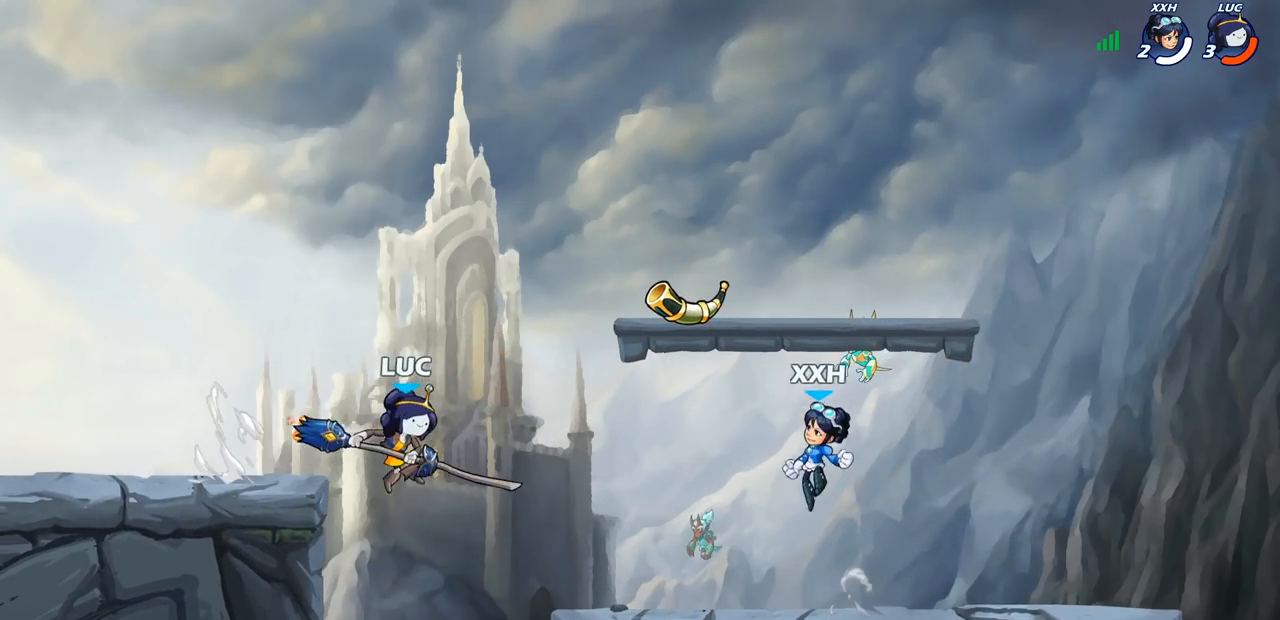
{"buttons": [], "left_stick": "center", "right_stick": "center", "events": [[50, "R2", "up"], [83, "SQUARE", "up"], [133, "left_stick", "center"]]}
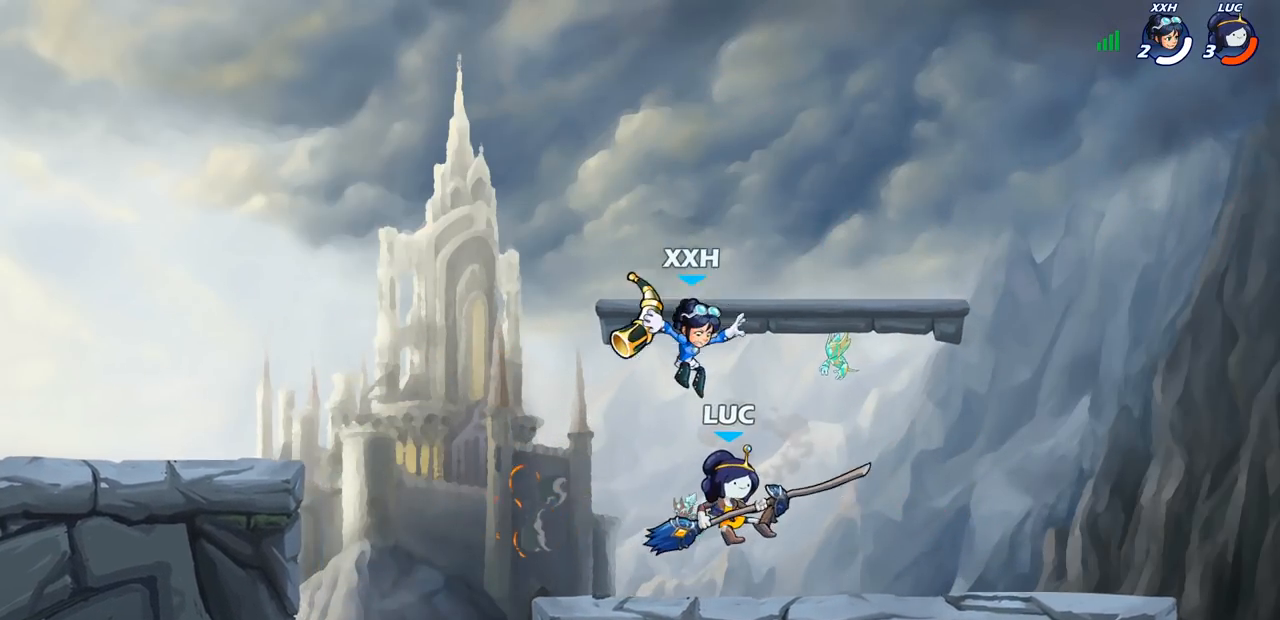
{"buttons": [], "left_stick": "right", "right_stick": "center", "events": [[50, "left_stick", "left"], [150, "left_stick", "center"], [267, "CROSS", "down"], [400, "CROSS", "up"], [433, "left_stick", "right"]]}
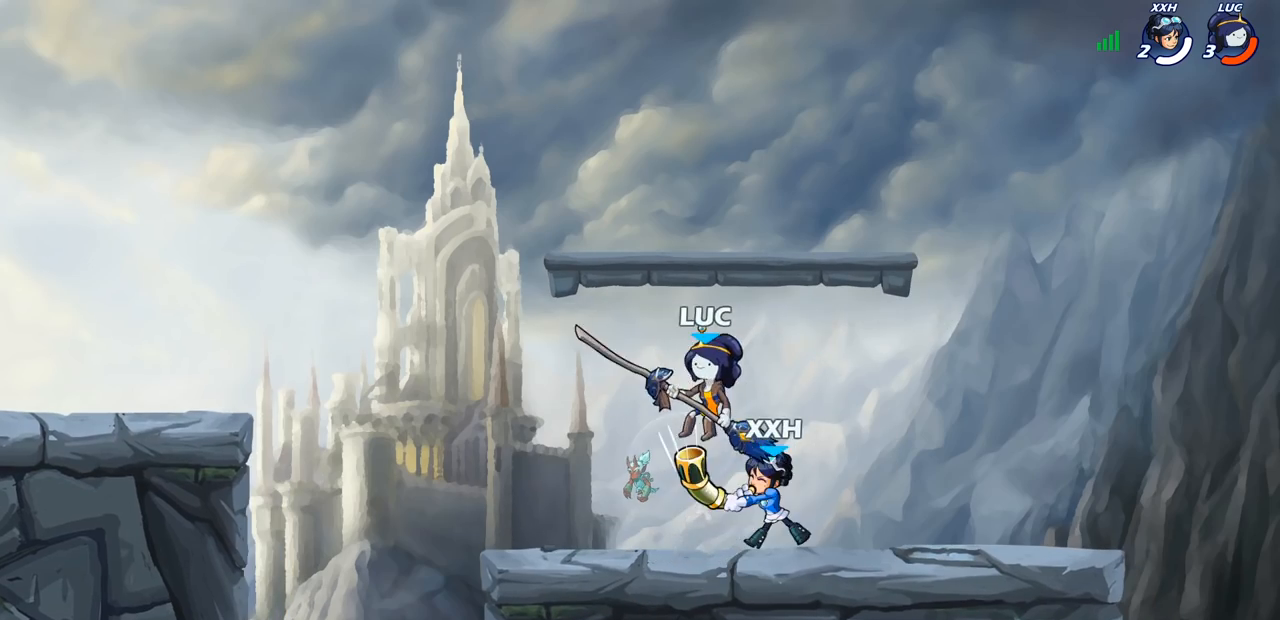
{"buttons": [], "left_stick": "center", "right_stick": "center", "events": [[83, "left_stick", "down"], [117, "SQUARE", "down"], [183, "SQUARE", "up"], [250, "left_stick", "down-left"], [450, "left_stick", "center"]]}
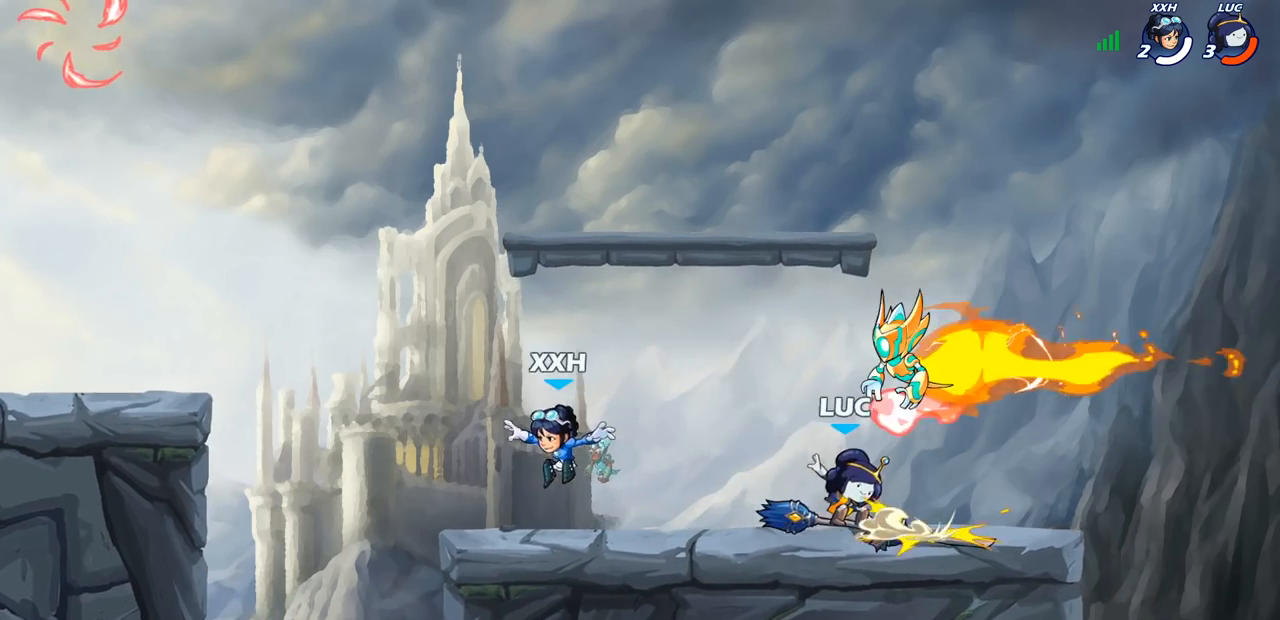
{"buttons": ["SQUARE", "R2"], "left_stick": "down-left", "right_stick": "center", "events": [[100, "left_stick", "right"], [283, "left_stick", "left"], [467, "R2", "down"], [467, "left_stick", "down-left"], [483, "SQUARE", "down"]]}
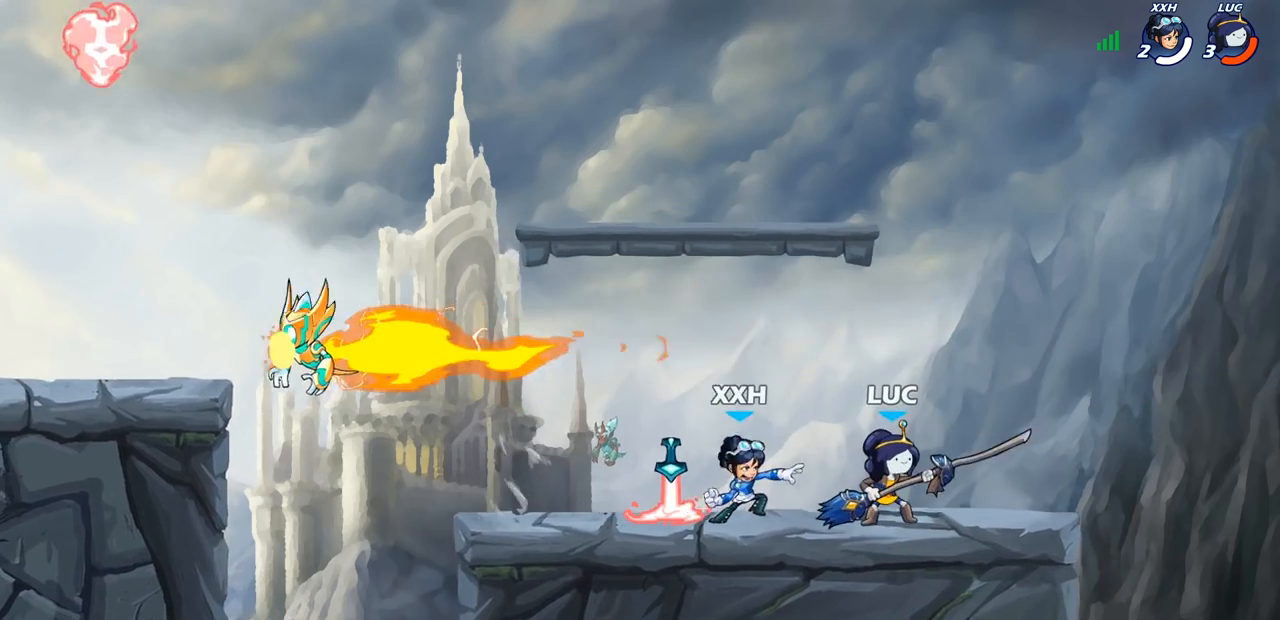
{"buttons": [], "left_stick": "left", "right_stick": "center", "events": [[17, "left_stick", "down"], [50, "R2", "up"], [83, "SQUARE", "up"], [83, "left_stick", "center"], [450, "left_stick", "left"]]}
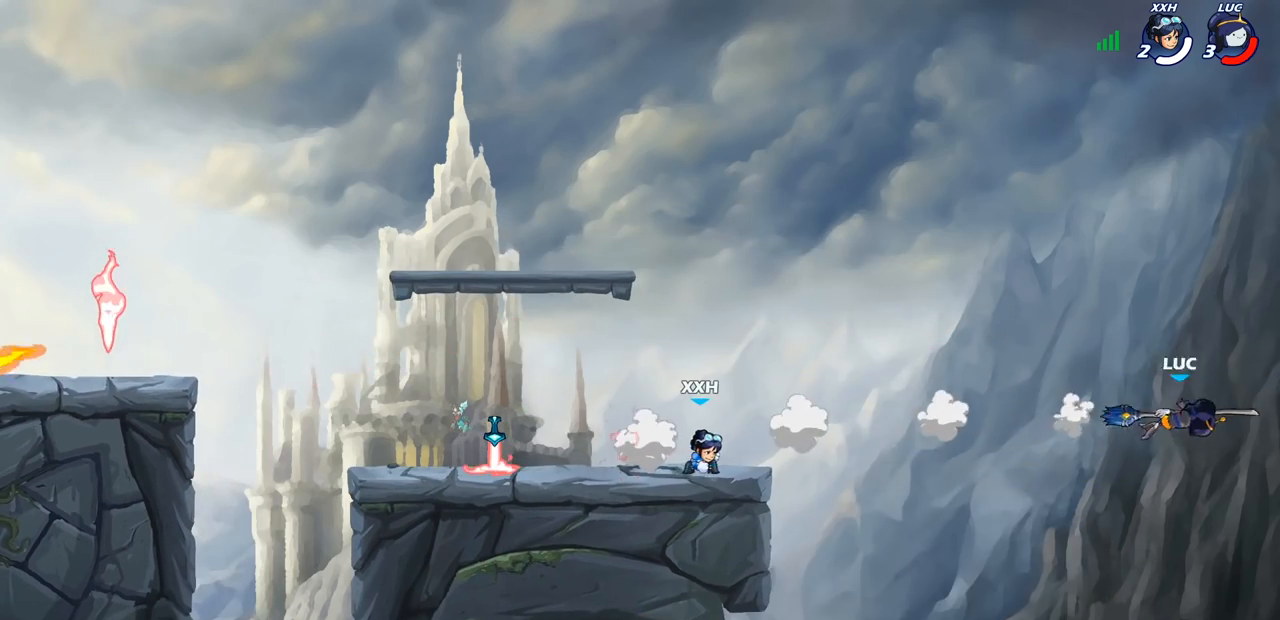
{"buttons": ["R2"], "left_stick": "left", "right_stick": "center", "events": [[83, "R2", "down"], [200, "R2", "up"], [283, "R2", "down"], [400, "R2", "up"], [483, "R2", "down"]]}
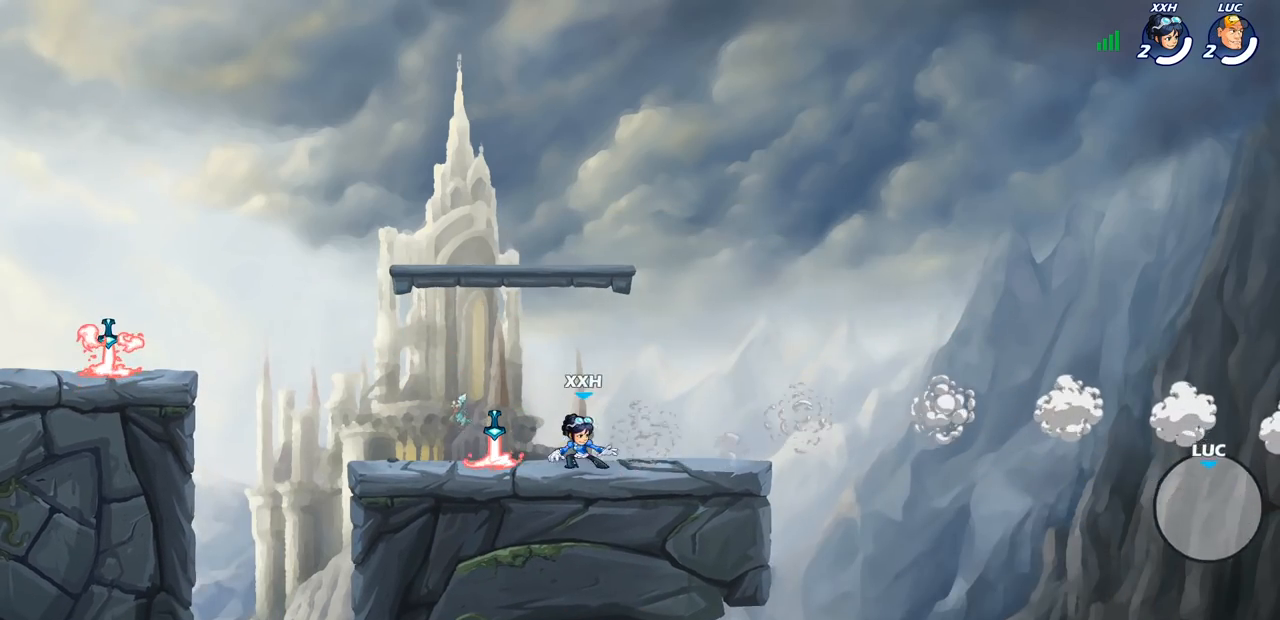
{"buttons": [], "left_stick": "center", "right_stick": "center", "events": [[167, "R2", "up"], [500, "left_stick", "center"]]}